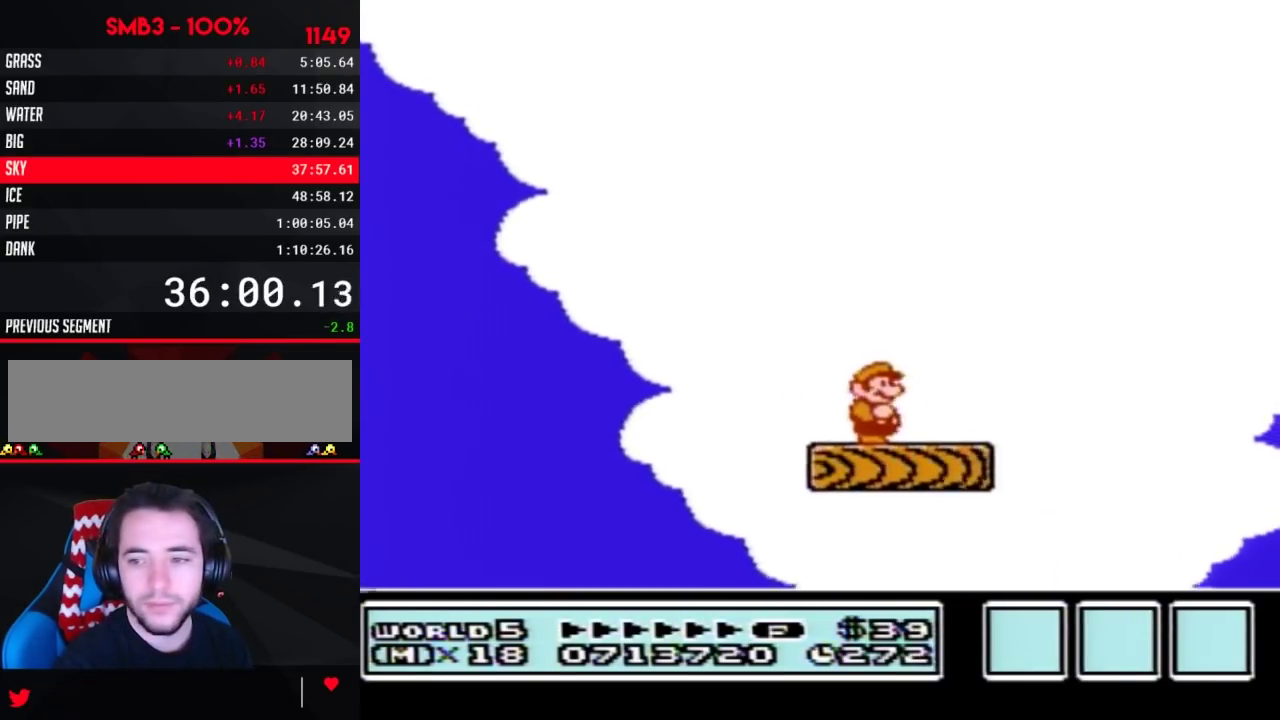
Gameplay with a controller (Nintendo layout); each line is a JSON object with the inputs held at the frame after it. "events" lists button and stick changes between this image and that frame as [ms after this image, input, new state], when the widget could be followed in between. Not read: L3 R3.
{"buttons": ["B"], "events": [[67, "B", "down"], [133, "B", "up"], [250, "B", "down"], [350, "B", "up"], [417, "B", "down"]]}
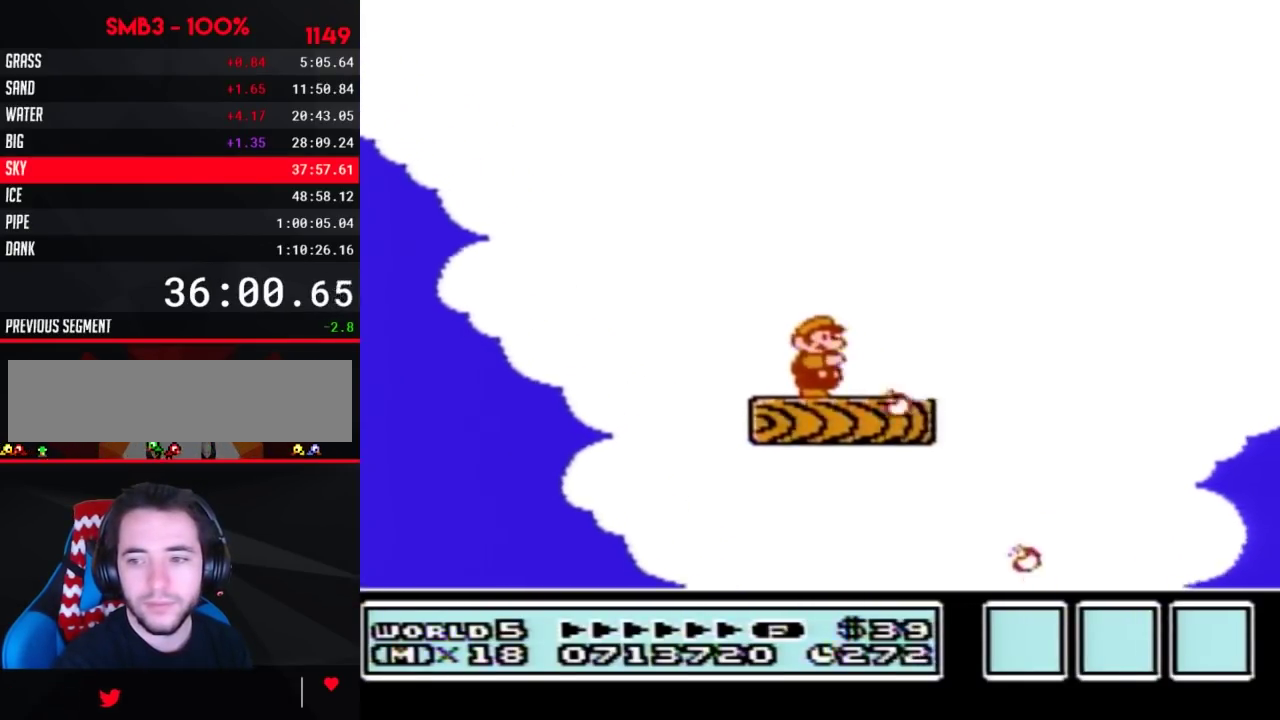
{"buttons": ["B"], "events": [[33, "B", "up"], [133, "B", "down"], [217, "B", "up"], [317, "B", "down"], [417, "B", "up"], [500, "B", "down"]]}
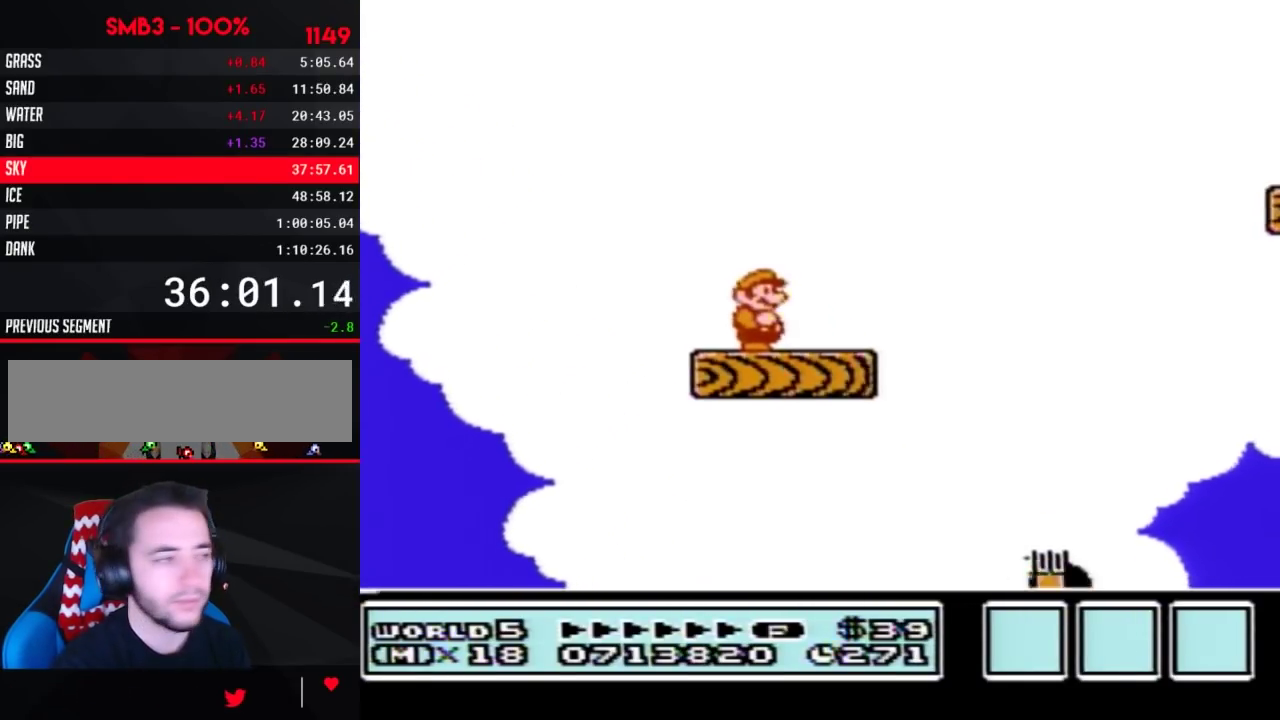
{"buttons": ["B"], "events": [[100, "B", "up"], [200, "B", "down"], [200, "DPAD_RIGHT", "down"], [283, "B", "up"], [383, "B", "down"], [383, "DPAD_RIGHT", "up"]]}
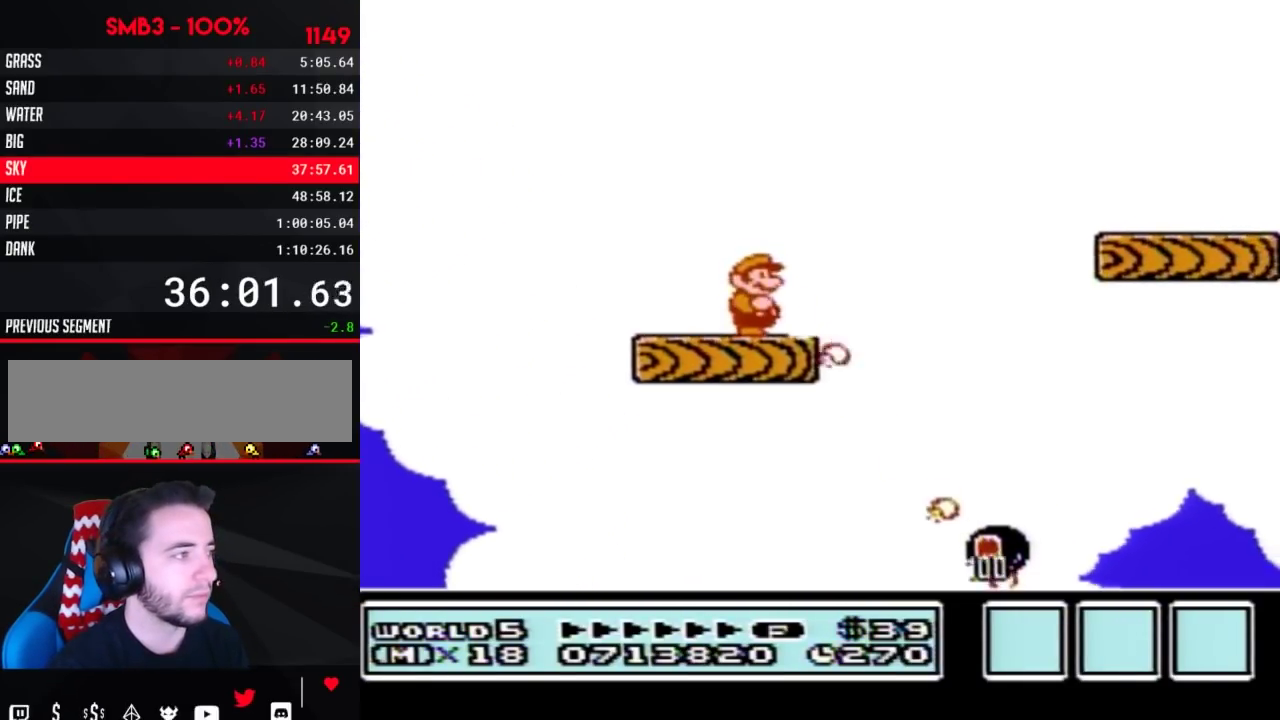
{"buttons": ["B"], "events": [[67, "DPAD_RIGHT", "down"], [217, "A", "down"], [433, "A", "up"], [467, "DPAD_RIGHT", "up"]]}
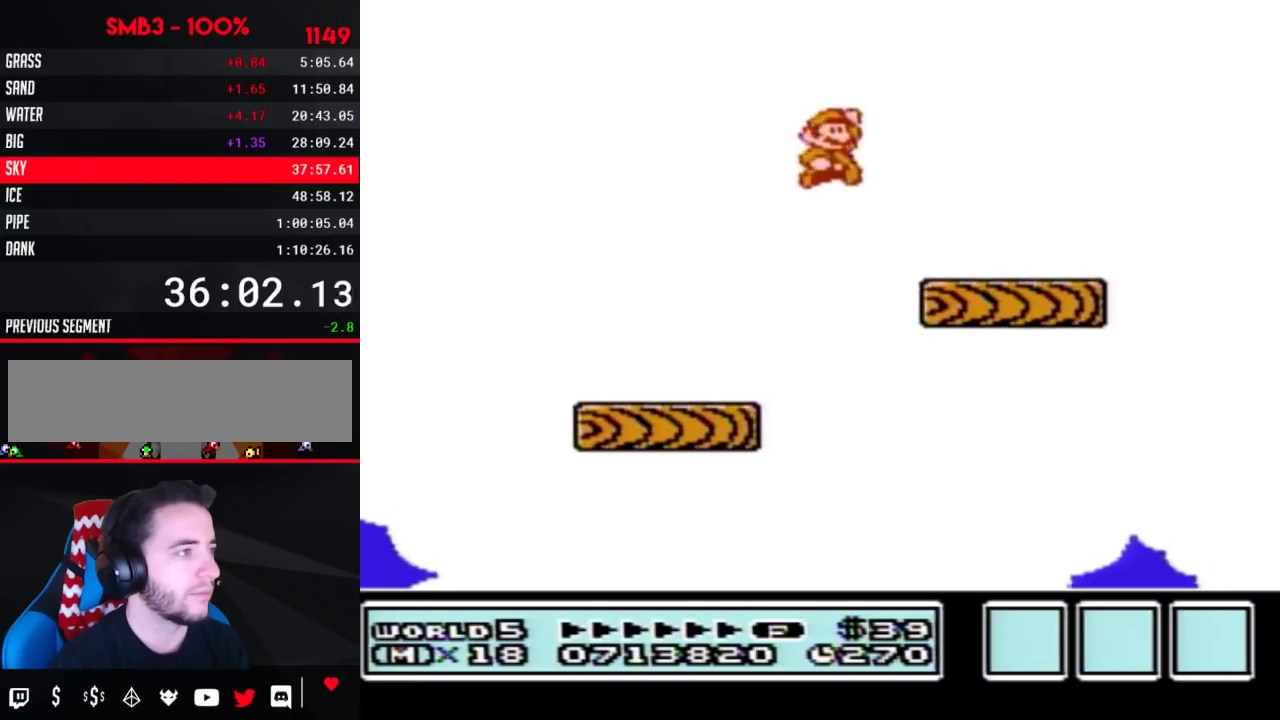
{"buttons": ["B"], "events": [[67, "DPAD_LEFT", "down"], [350, "DPAD_LEFT", "up"]]}
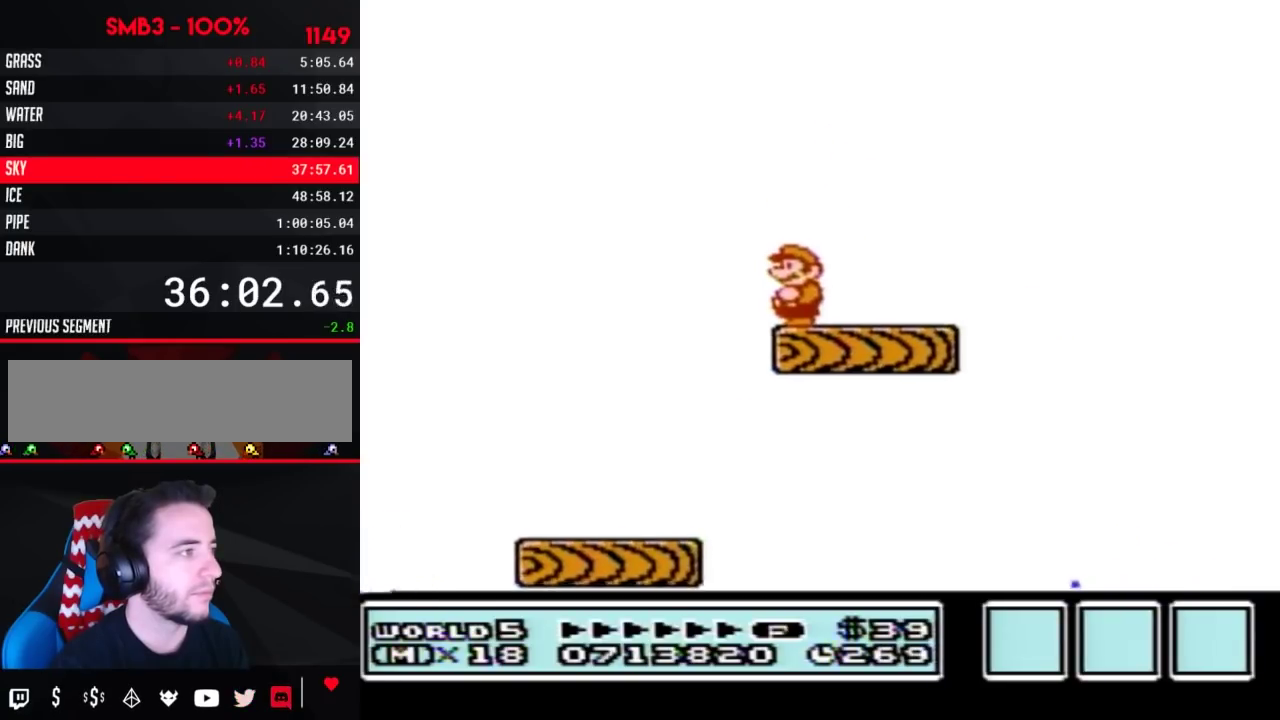
{"buttons": ["B"], "events": []}
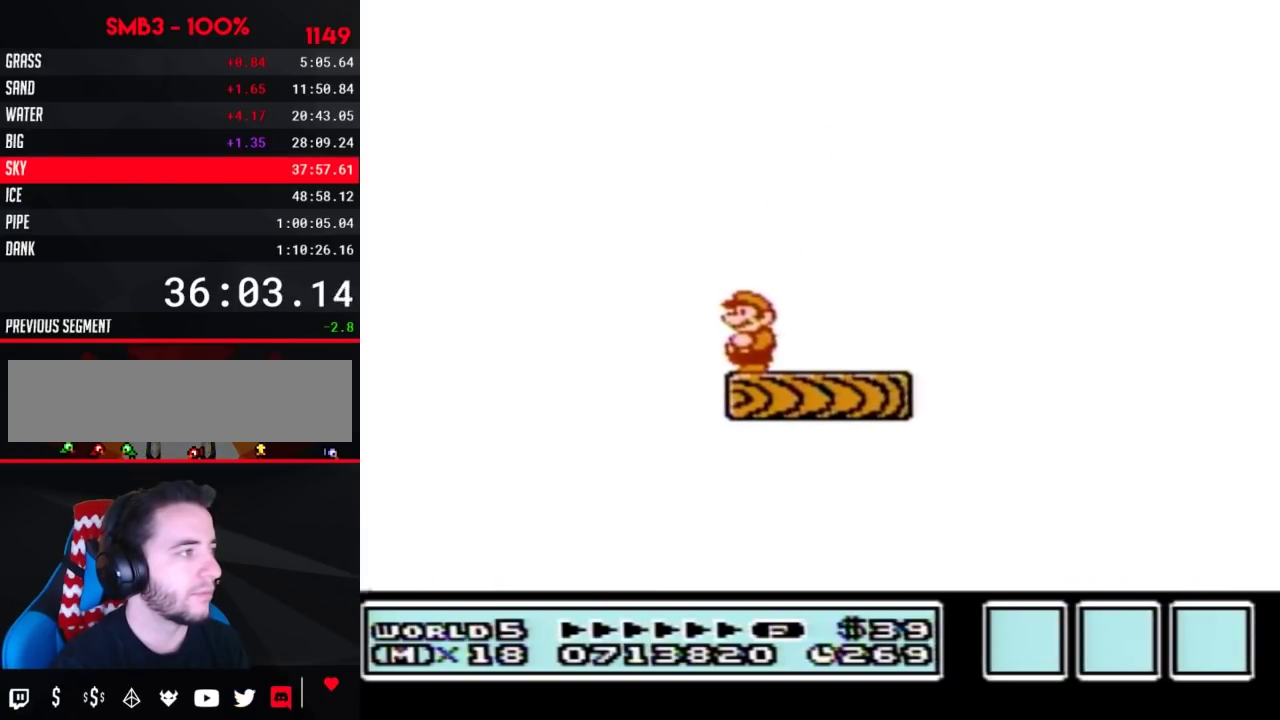
{"buttons": ["B"], "events": []}
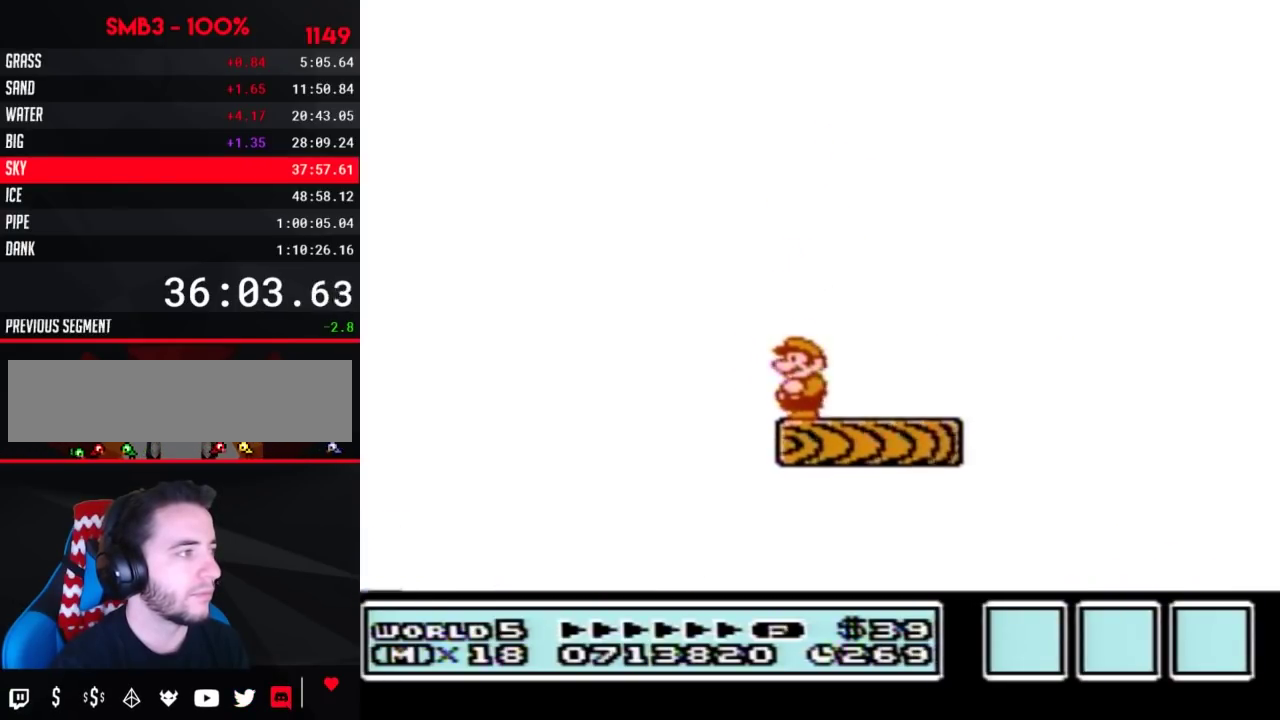
{"buttons": ["B"], "events": []}
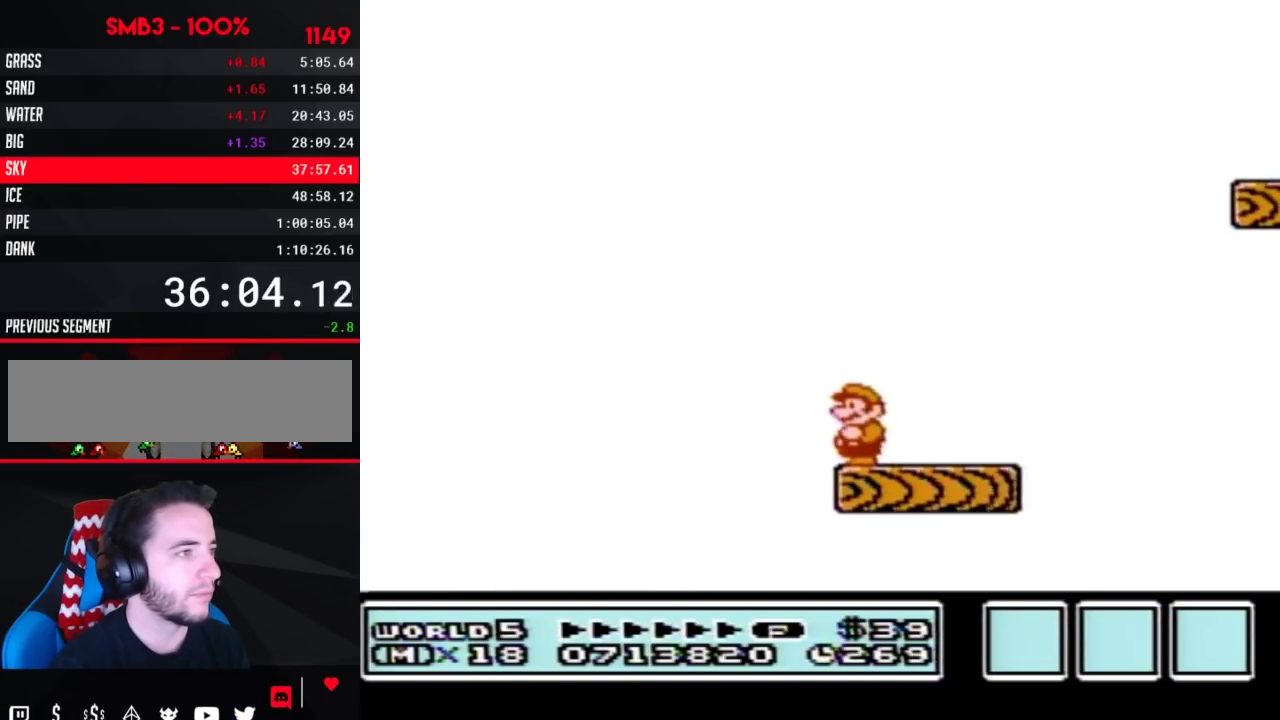
{"buttons": ["B"], "events": [[200, "DPAD_RIGHT", "down"], [450, "DPAD_RIGHT", "up"]]}
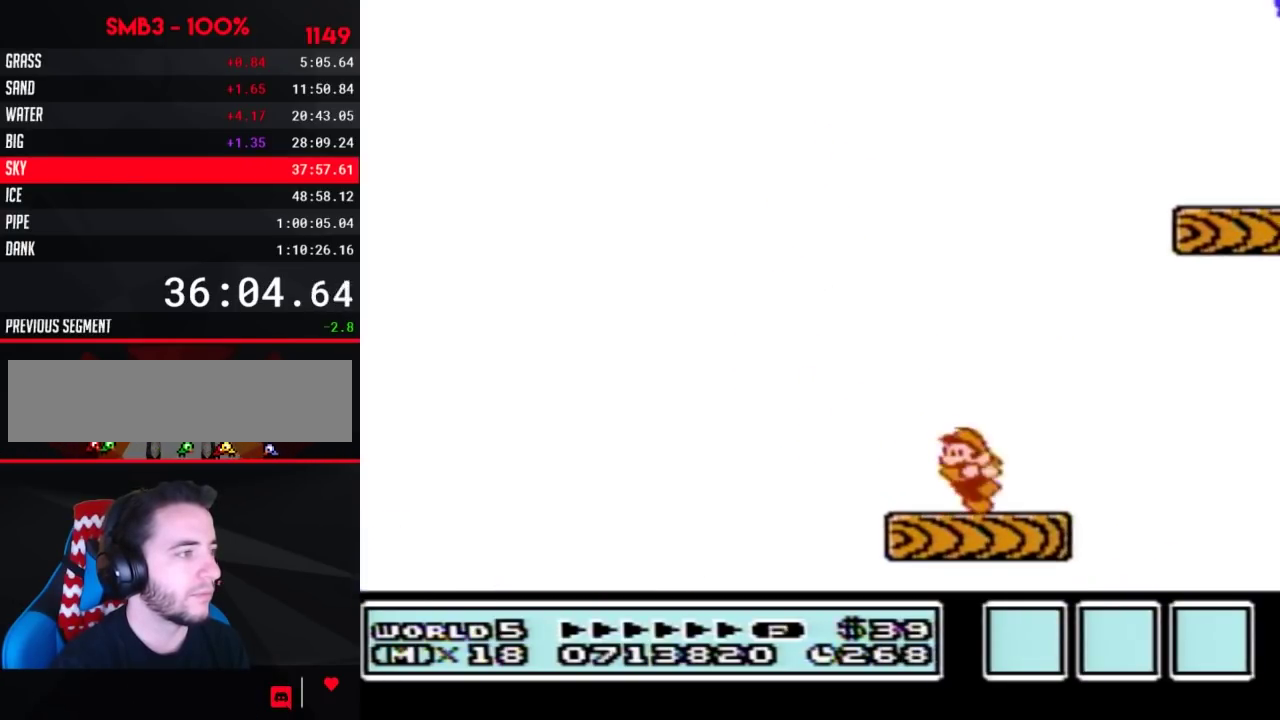
{"buttons": ["A", "B", "DPAD_RIGHT"], "events": [[33, "DPAD_LEFT", "down"], [133, "DPAD_LEFT", "up"], [317, "DPAD_RIGHT", "down"], [417, "A", "down"]]}
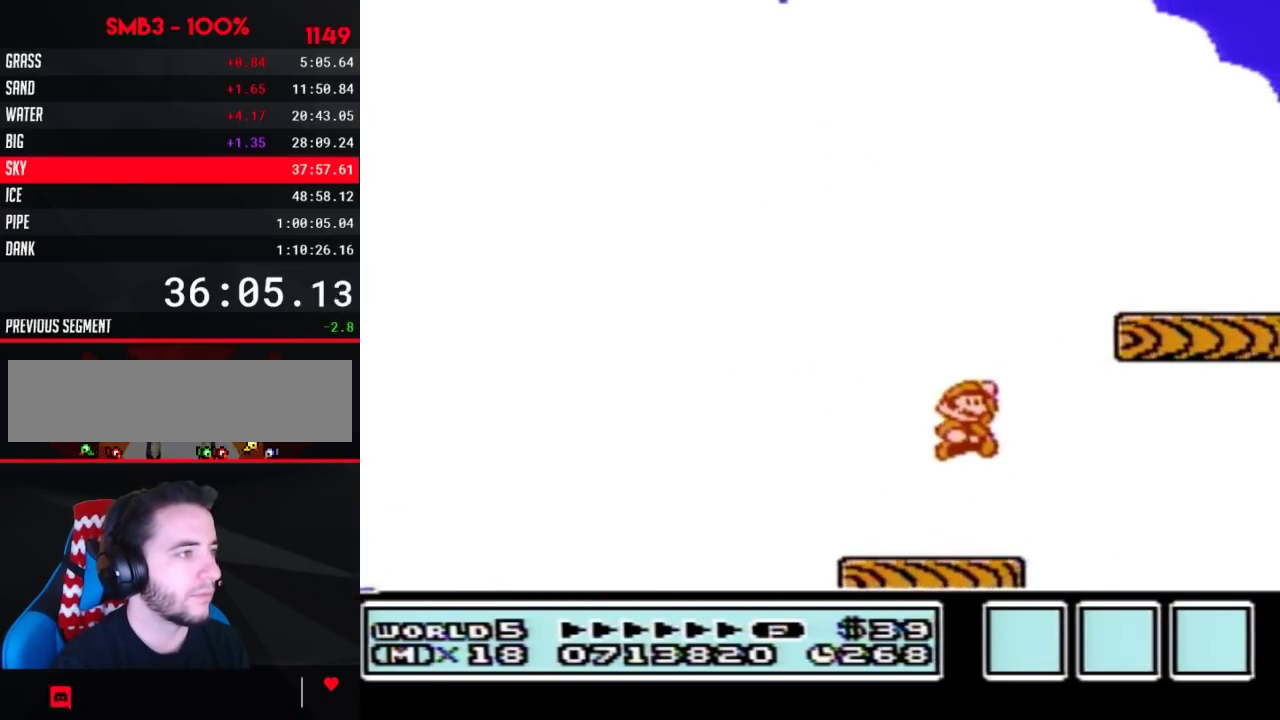
{"buttons": ["B", "DPAD_LEFT"], "events": [[250, "A", "up"], [250, "DPAD_RIGHT", "up"], [417, "DPAD_LEFT", "down"]]}
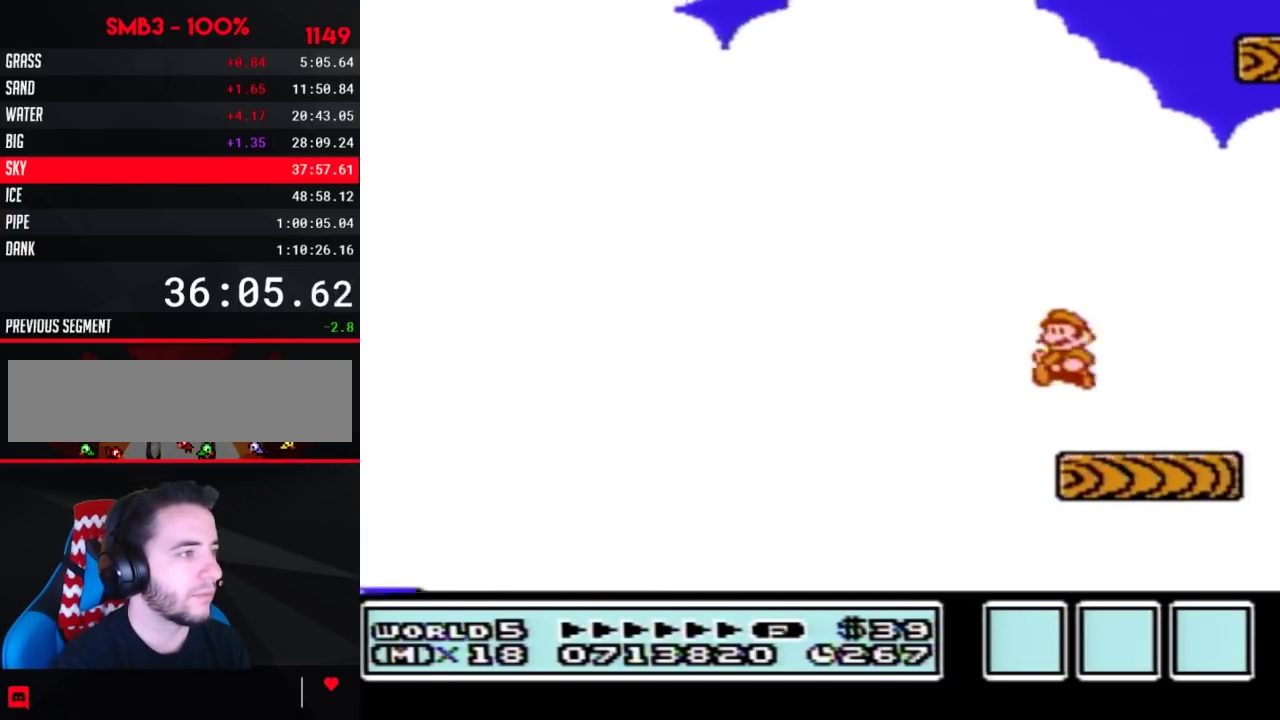
{"buttons": [], "events": [[100, "DPAD_LEFT", "up"], [167, "DPAD_RIGHT", "down"], [217, "DPAD_RIGHT", "up"], [250, "B", "up"]]}
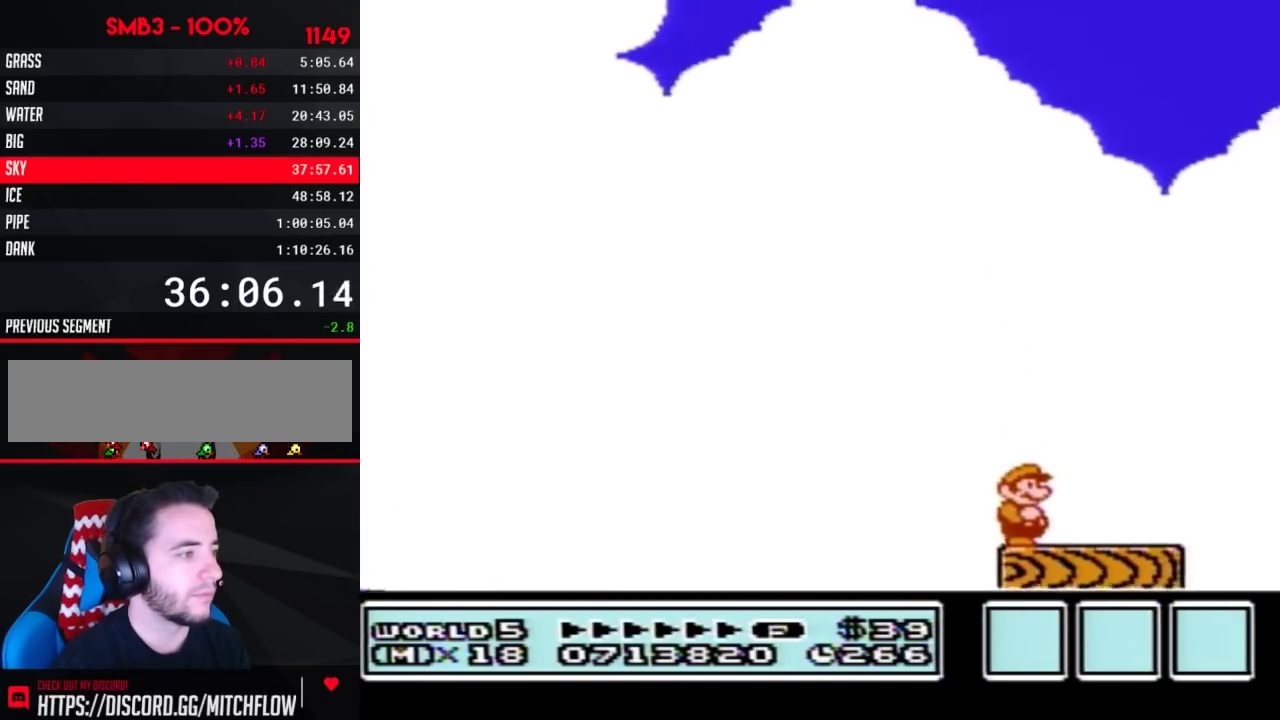
{"buttons": [], "events": [[283, "B", "down"], [417, "B", "up"]]}
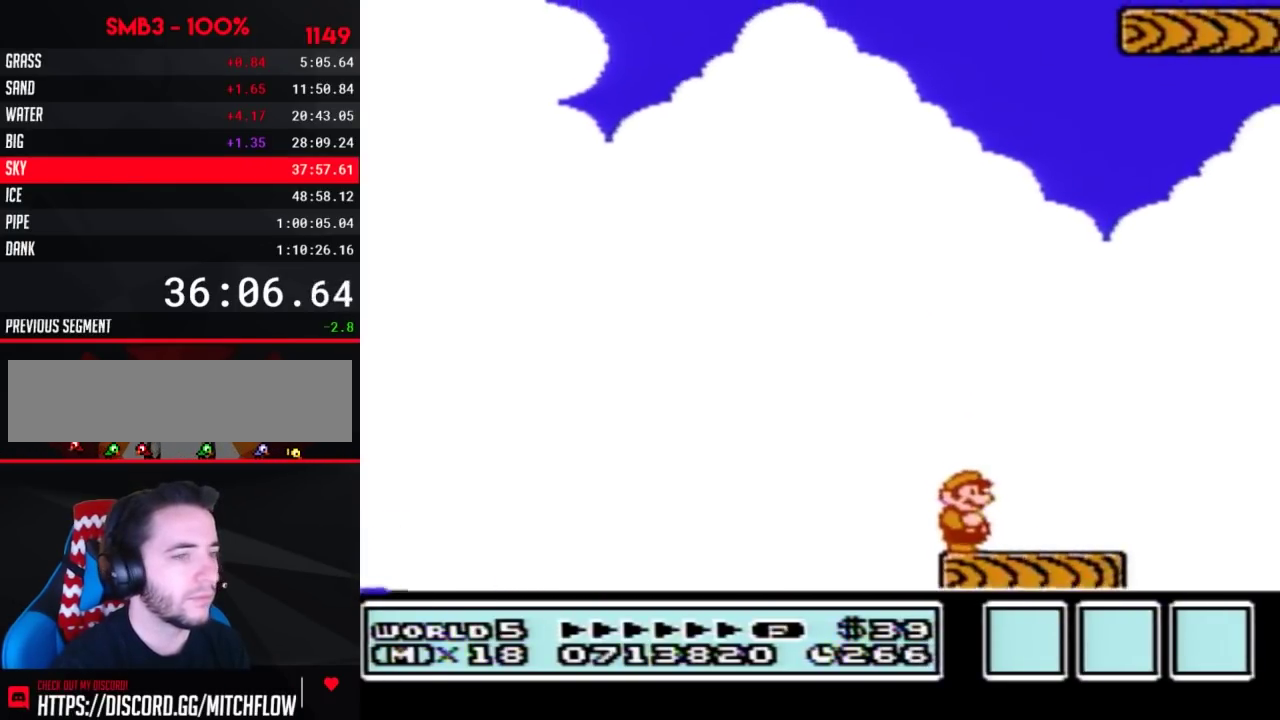
{"buttons": [], "events": [[317, "B", "down"], [450, "B", "up"]]}
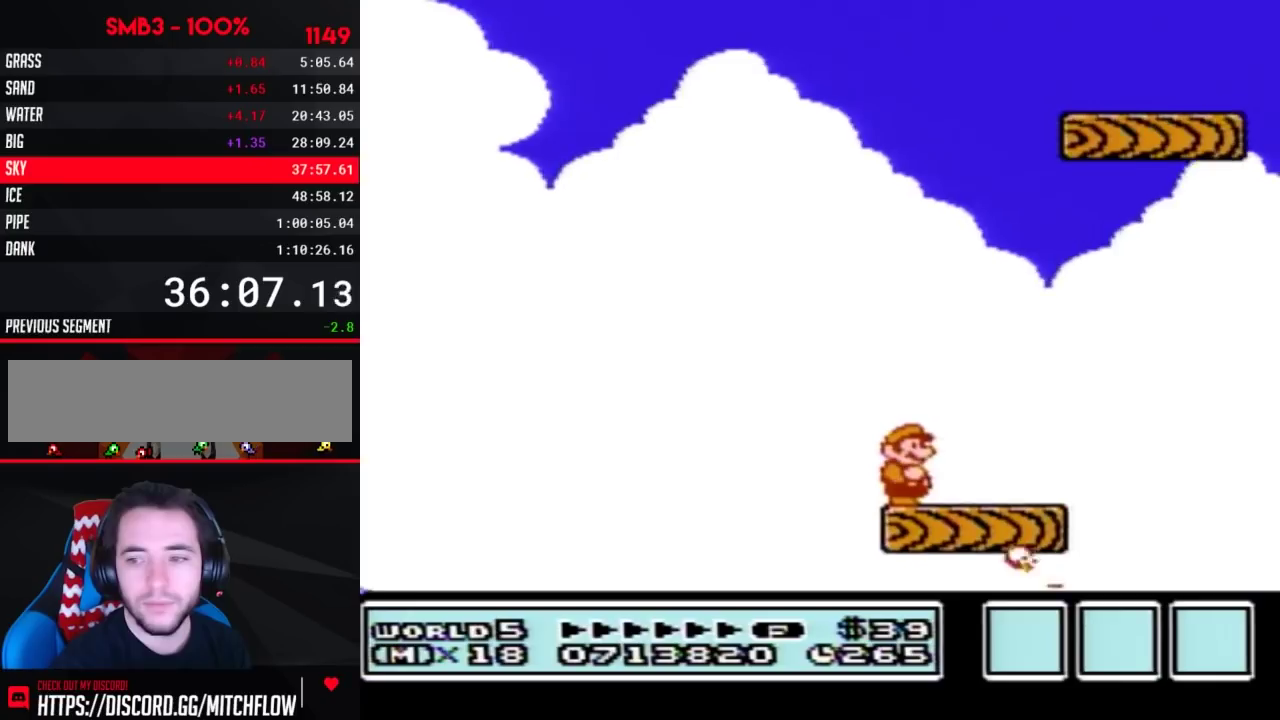
{"buttons": [], "events": [[200, "B", "down"], [350, "B", "up"]]}
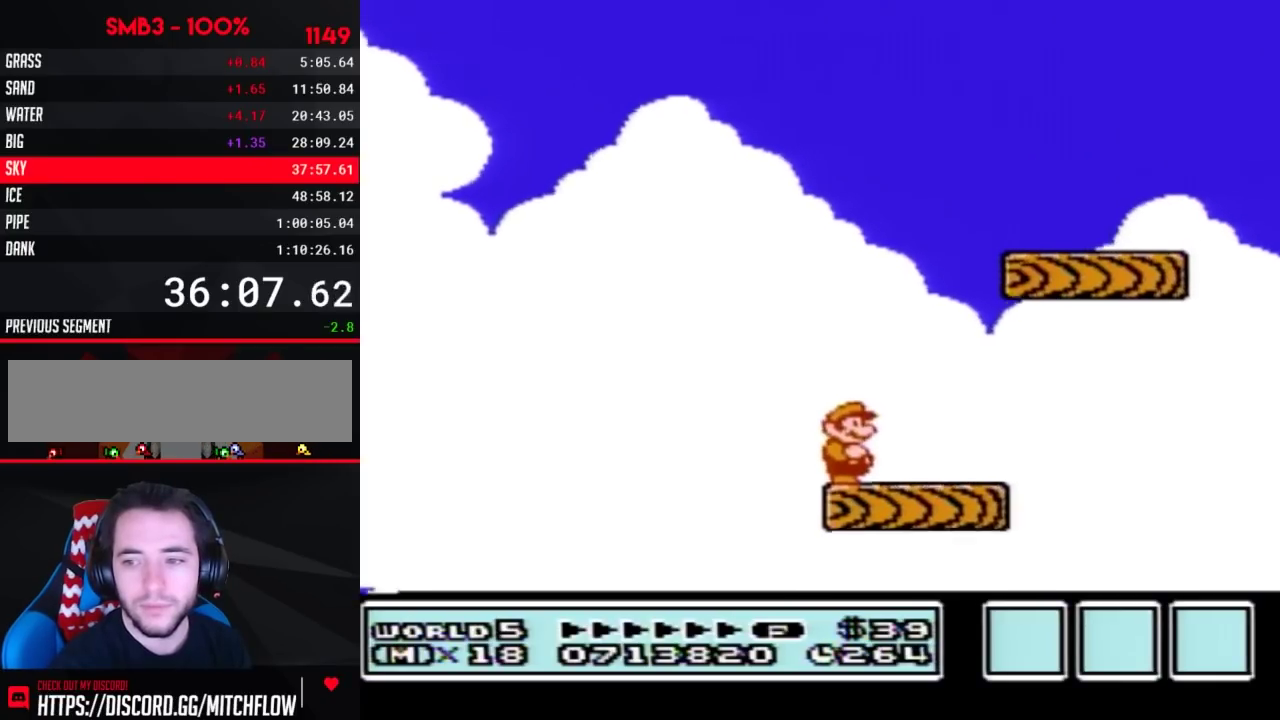
{"buttons": ["B", "DPAD_RIGHT"], "events": [[100, "B", "down"], [167, "B", "up"], [283, "B", "down"], [417, "DPAD_RIGHT", "down"]]}
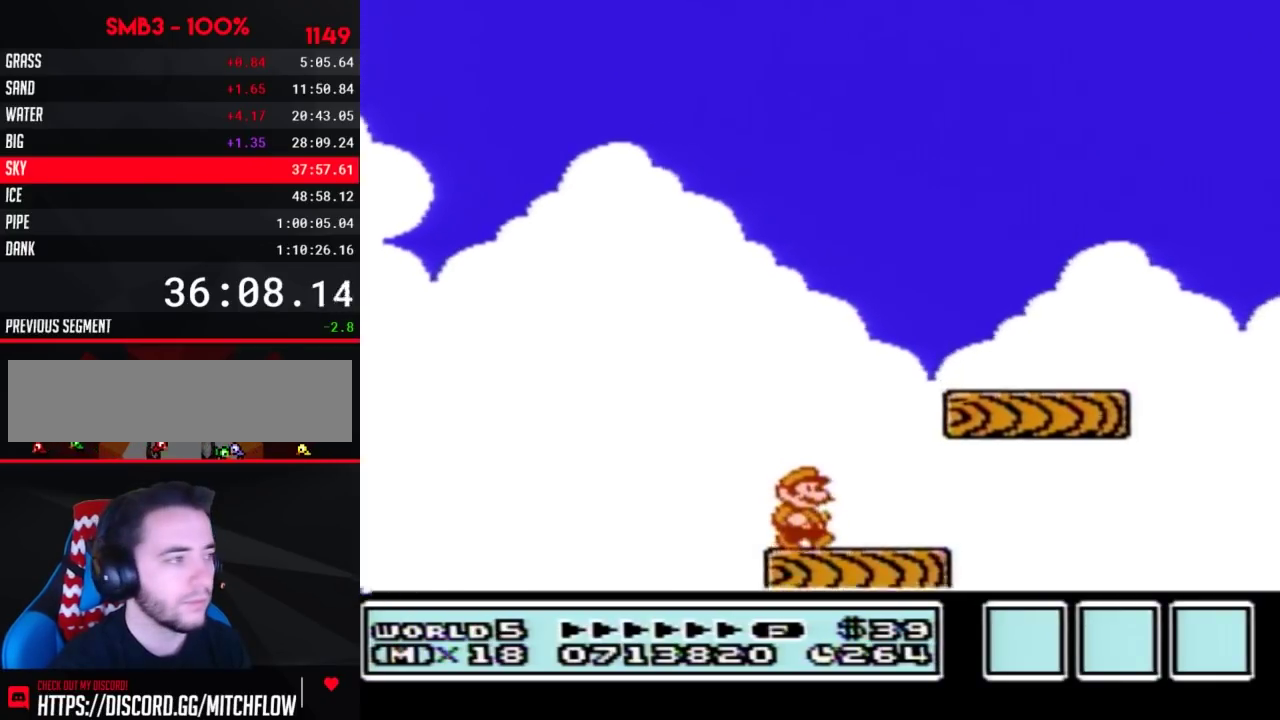
{"buttons": ["B", "DPAD_LEFT"], "events": [[100, "A", "down"], [317, "A", "up"], [317, "DPAD_RIGHT", "up"], [450, "DPAD_LEFT", "down"]]}
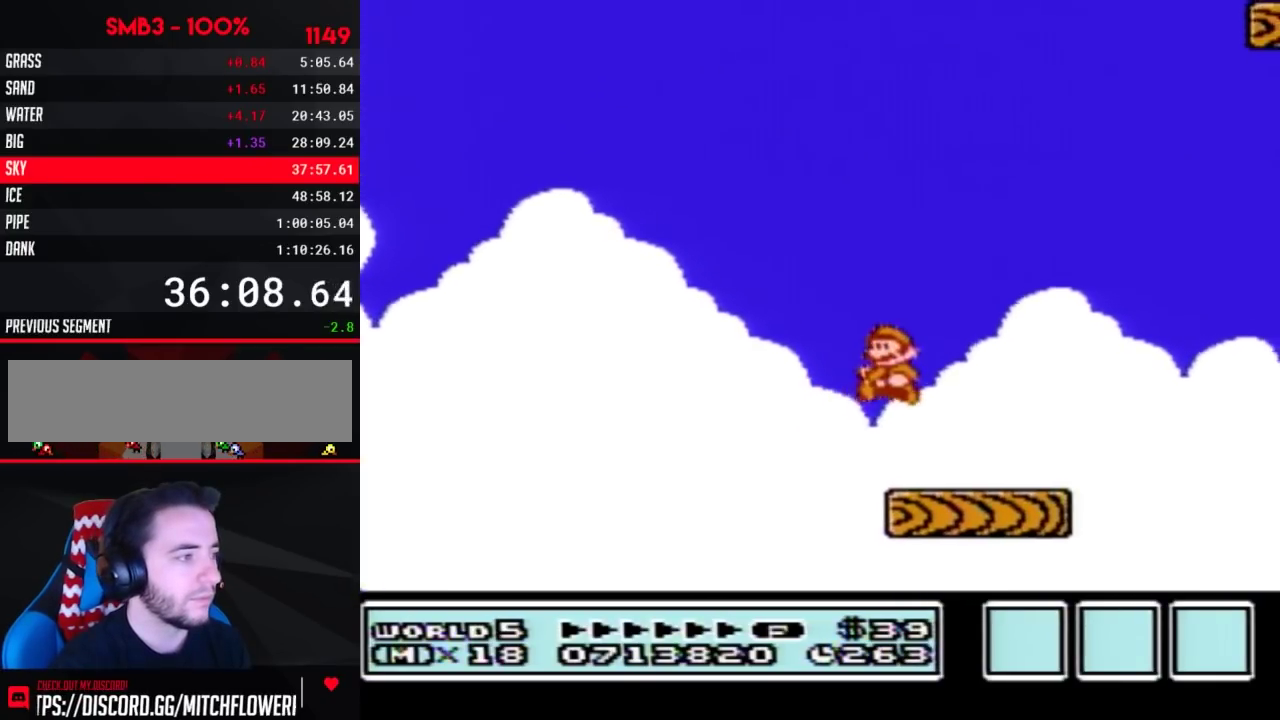
{"buttons": ["B"], "events": [[200, "DPAD_LEFT", "up"], [250, "B", "up"], [250, "DPAD_RIGHT", "down"], [317, "DPAD_RIGHT", "up"], [350, "B", "down"], [450, "B", "up"], [500, "B", "down"]]}
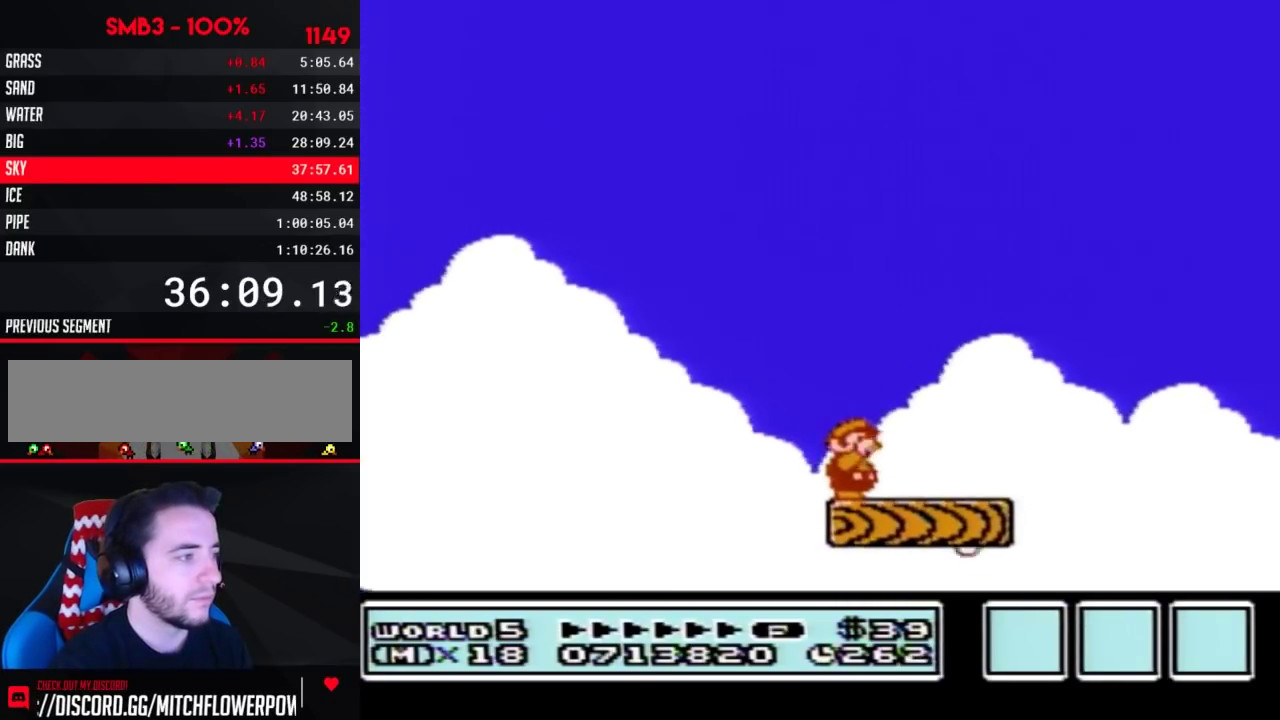
{"buttons": ["B"], "events": [[67, "B", "up"], [150, "B", "down"], [250, "B", "up"], [317, "B", "down"], [383, "B", "up"], [467, "B", "down"]]}
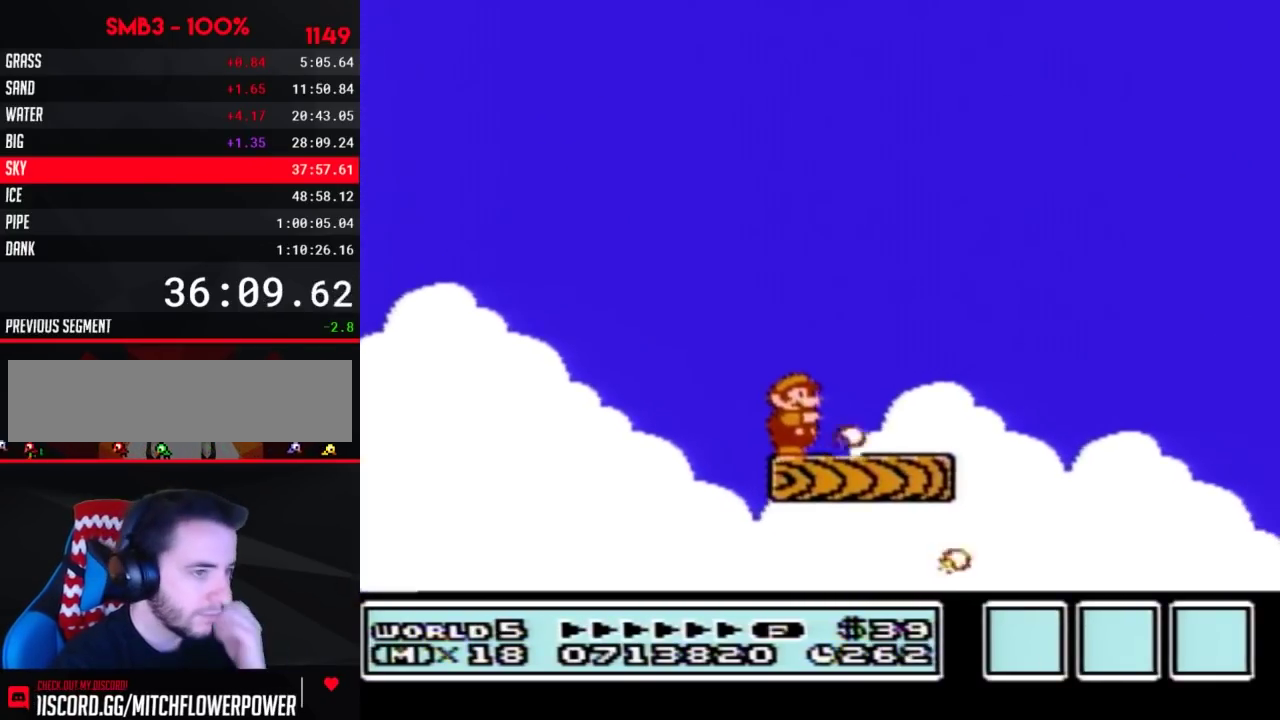
{"buttons": ["B"], "events": [[67, "B", "up"], [417, "B", "down"]]}
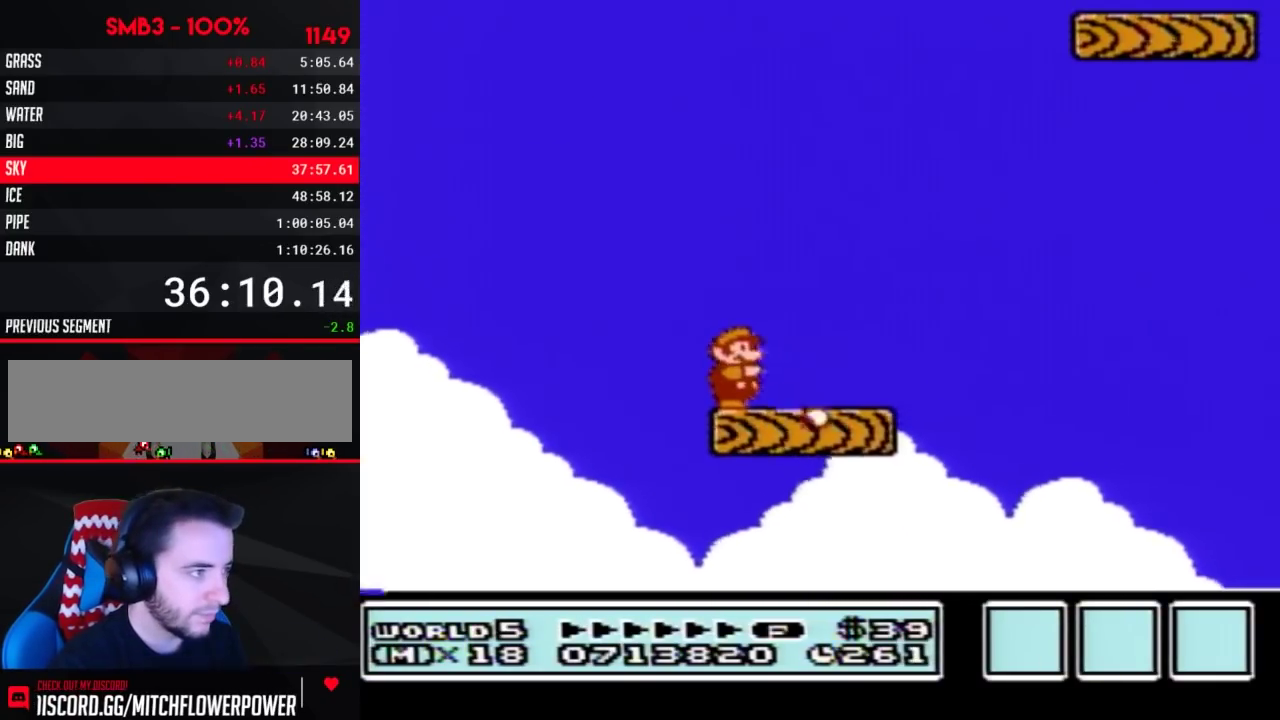
{"buttons": ["B"], "events": []}
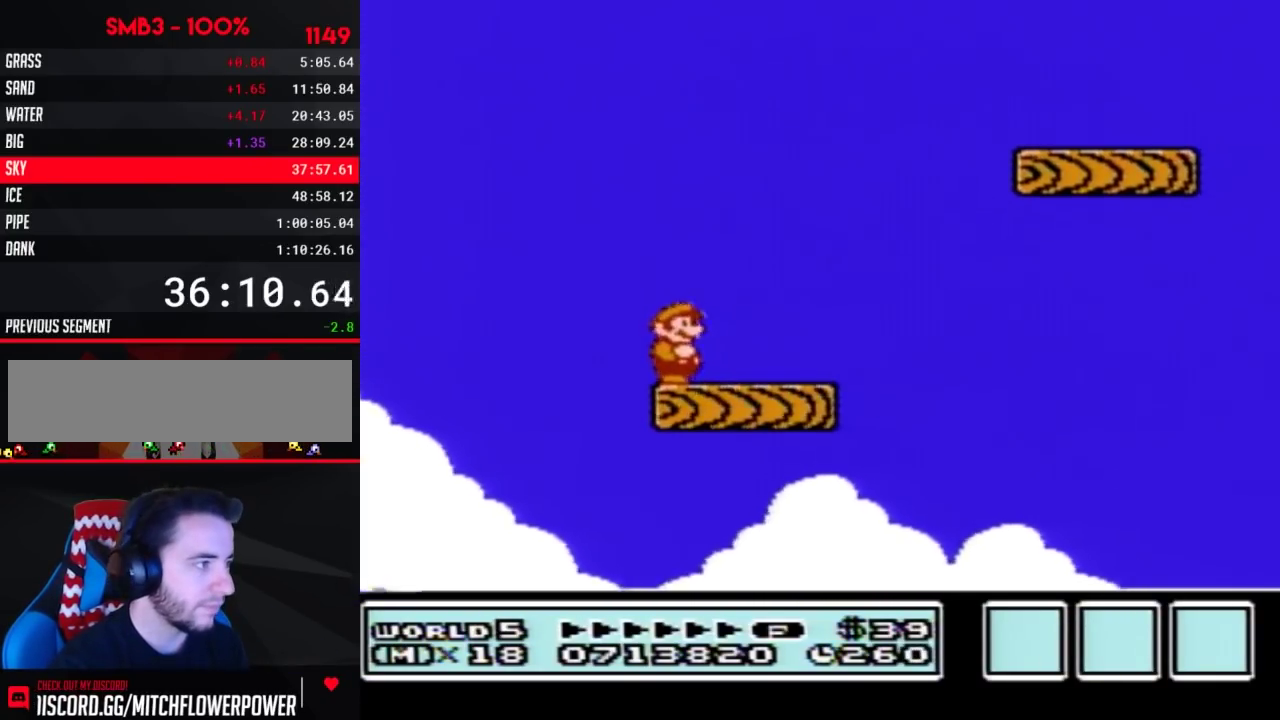
{"buttons": ["B"], "events": []}
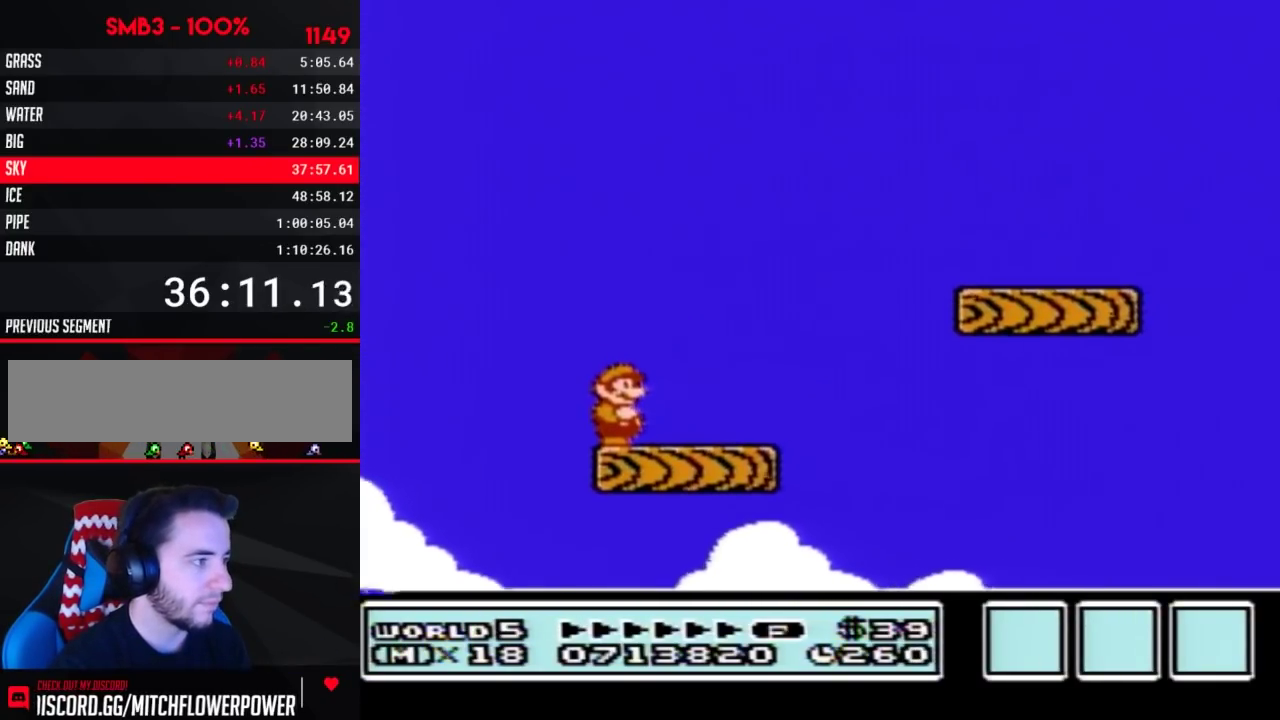
{"buttons": ["A", "B", "DPAD_RIGHT"], "events": [[167, "DPAD_RIGHT", "down"], [500, "A", "down"]]}
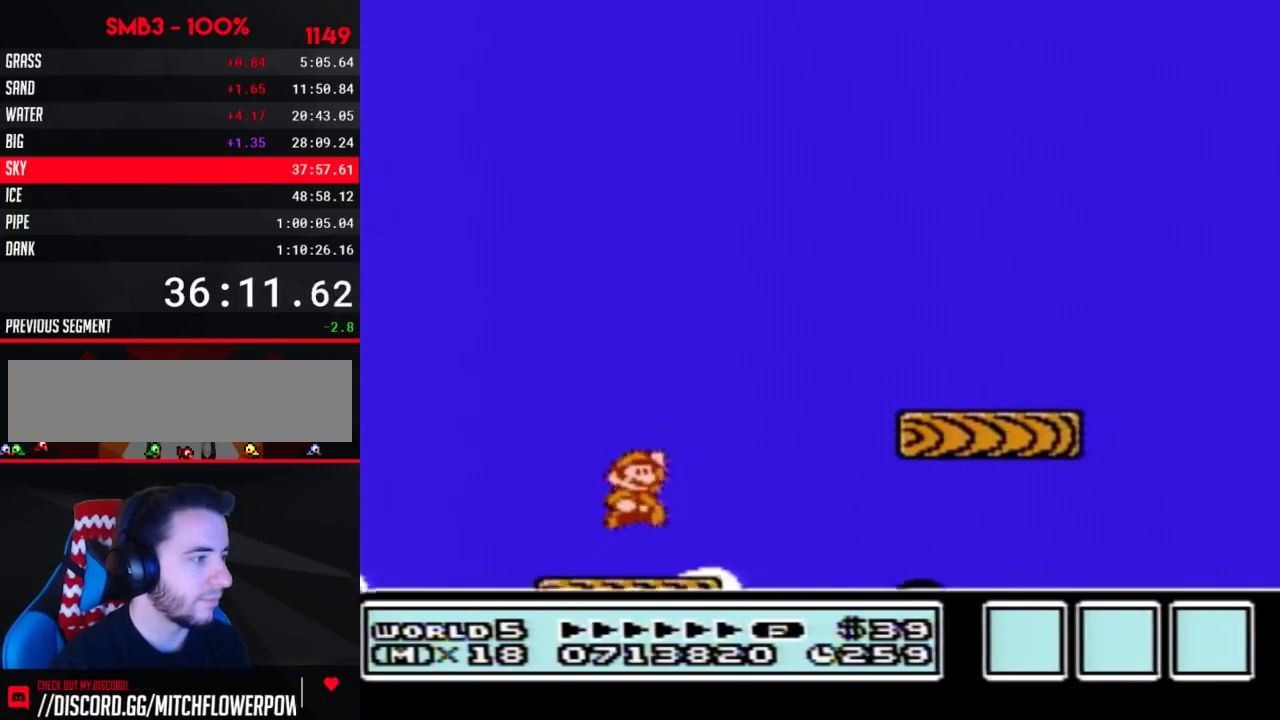
{"buttons": ["B"], "events": [[67, "B", "up"], [133, "B", "down"], [467, "DPAD_RIGHT", "up"], [500, "A", "up"]]}
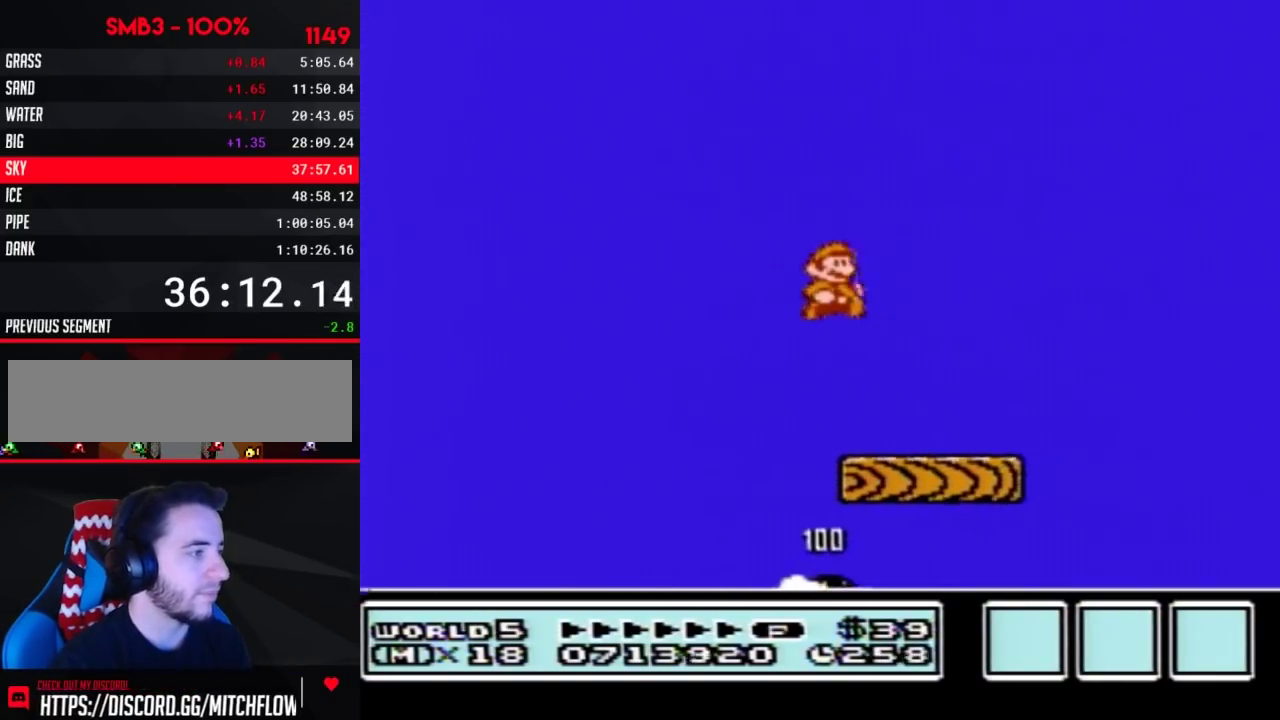
{"buttons": ["B", "DPAD_DOWN"], "events": [[33, "DPAD_LEFT", "down"], [350, "DPAD_LEFT", "up"], [450, "DPAD_DOWN", "down"]]}